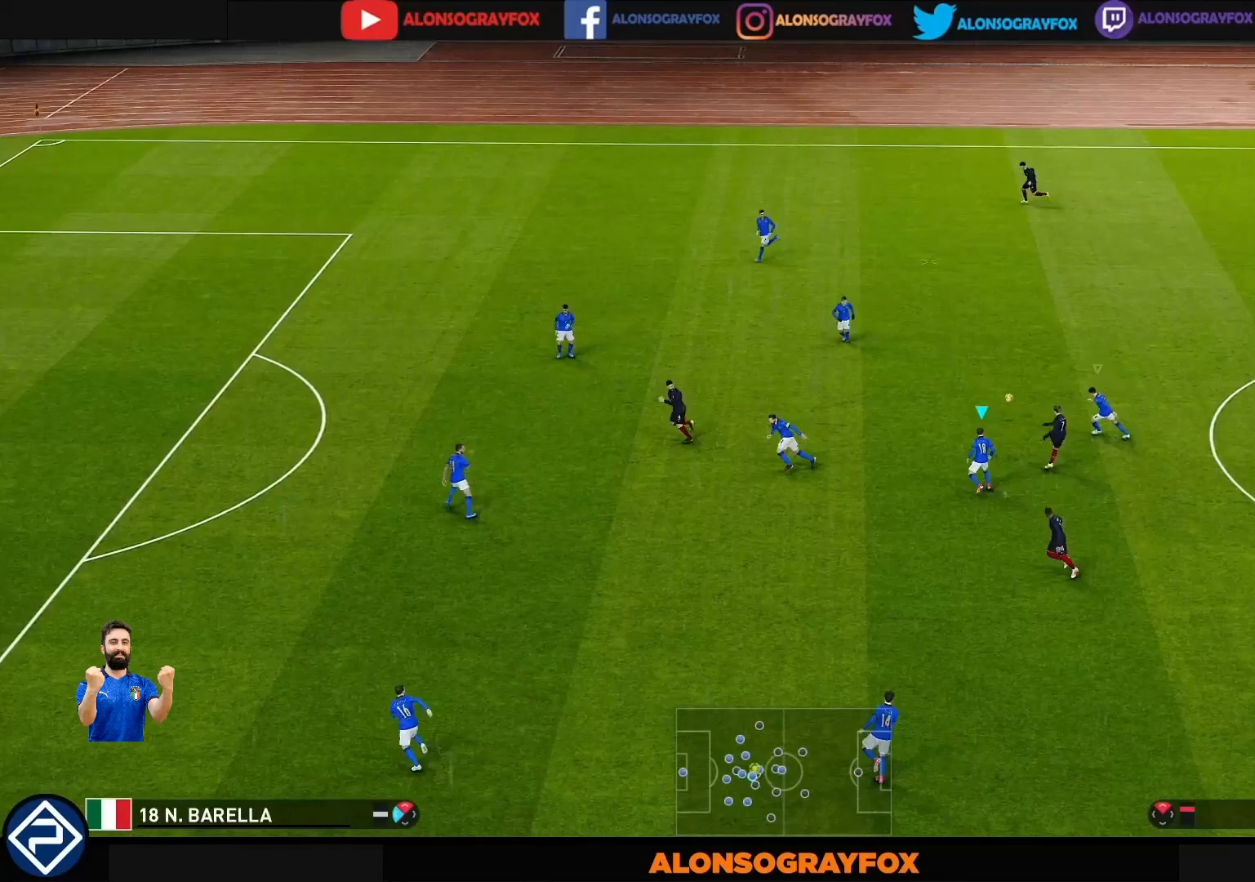
Gameplay with a controller (PlayStation layout); each line is a JSON object with the inputs held at the frame after it. "events" lists button and stick changes between this image and that frame as [ms after this image, input, new state], when the widget could be followed in between. Not read: L3 R3.
{"buttons": ["R1"], "left_stick": "up-left", "right_stick": "down-left", "events": []}
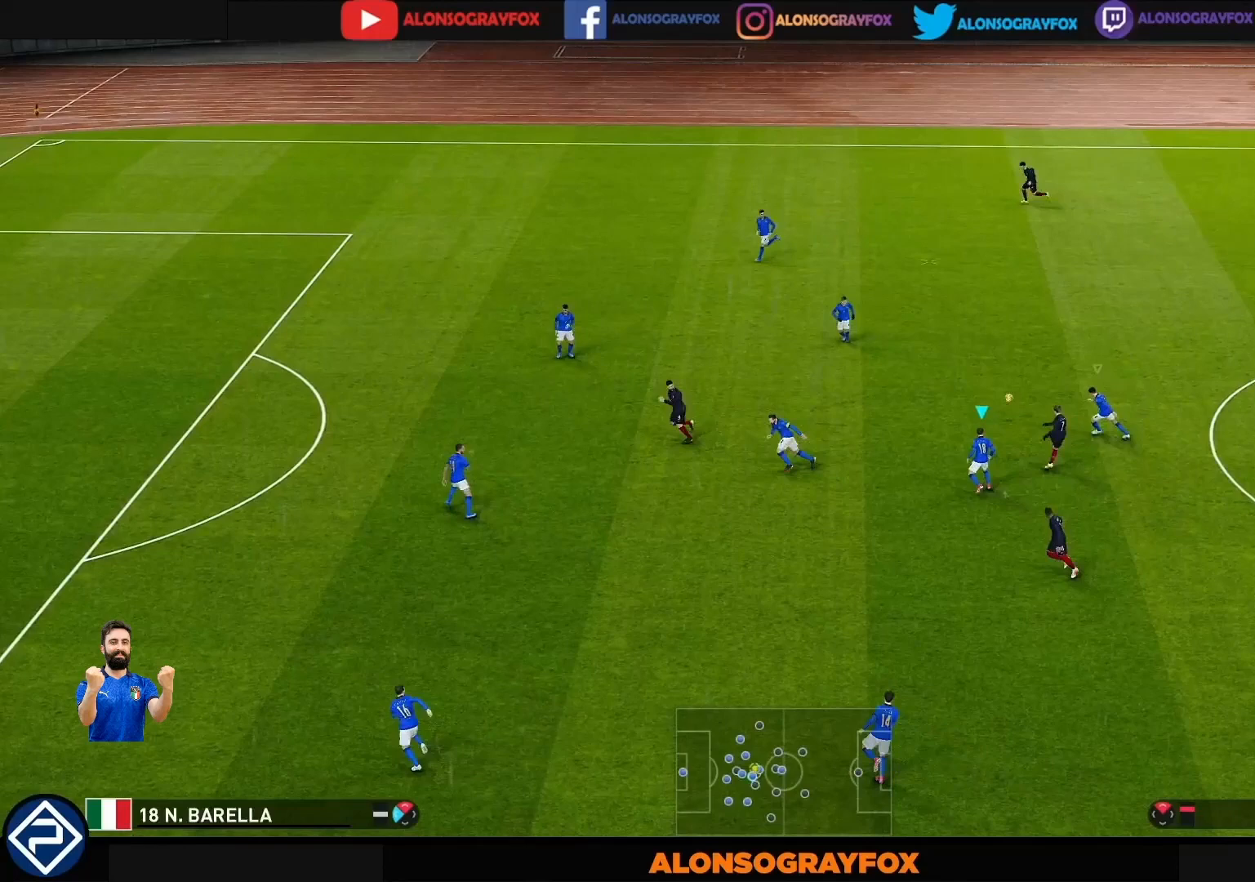
{"buttons": ["R1"], "left_stick": "up-left", "right_stick": "down-left", "events": []}
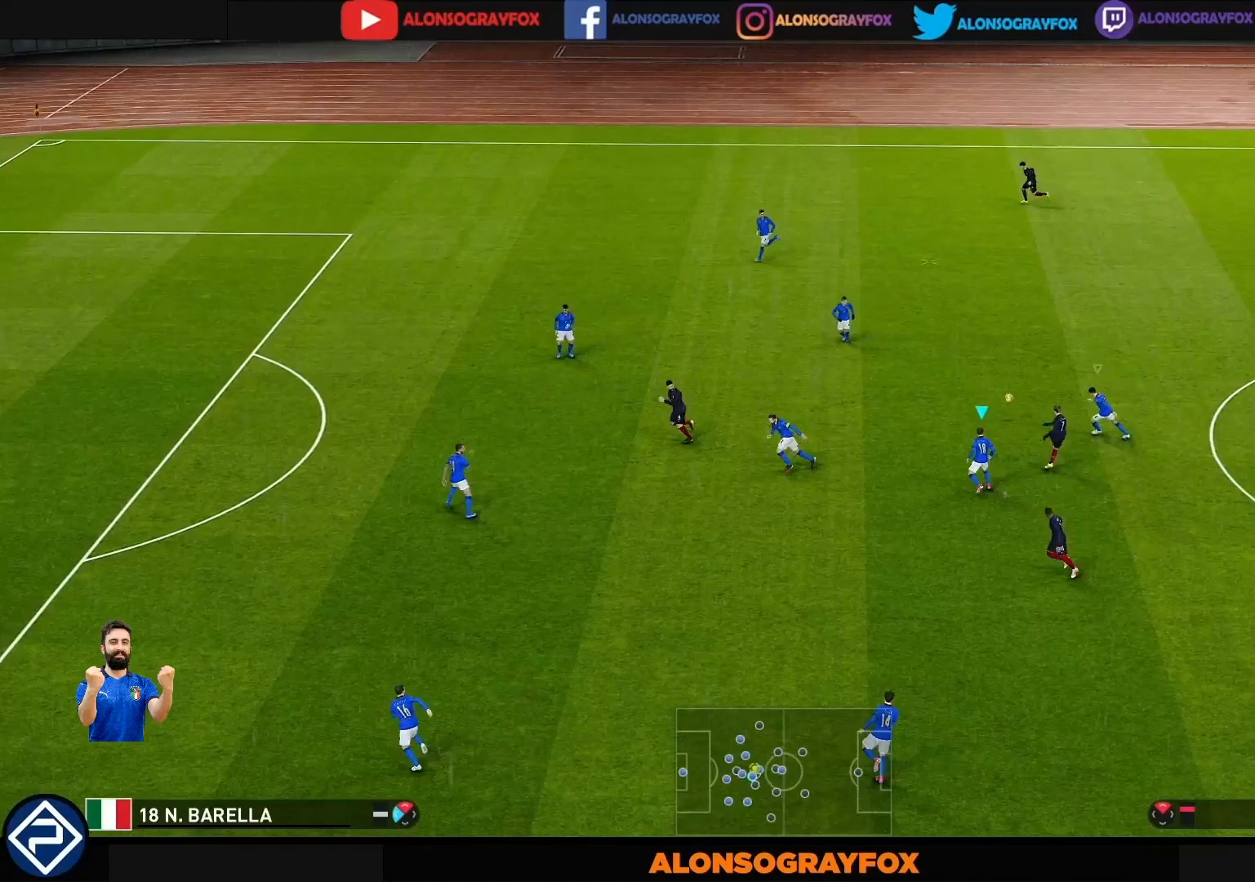
{"buttons": ["R1"], "left_stick": "up-left", "right_stick": "down-left", "events": []}
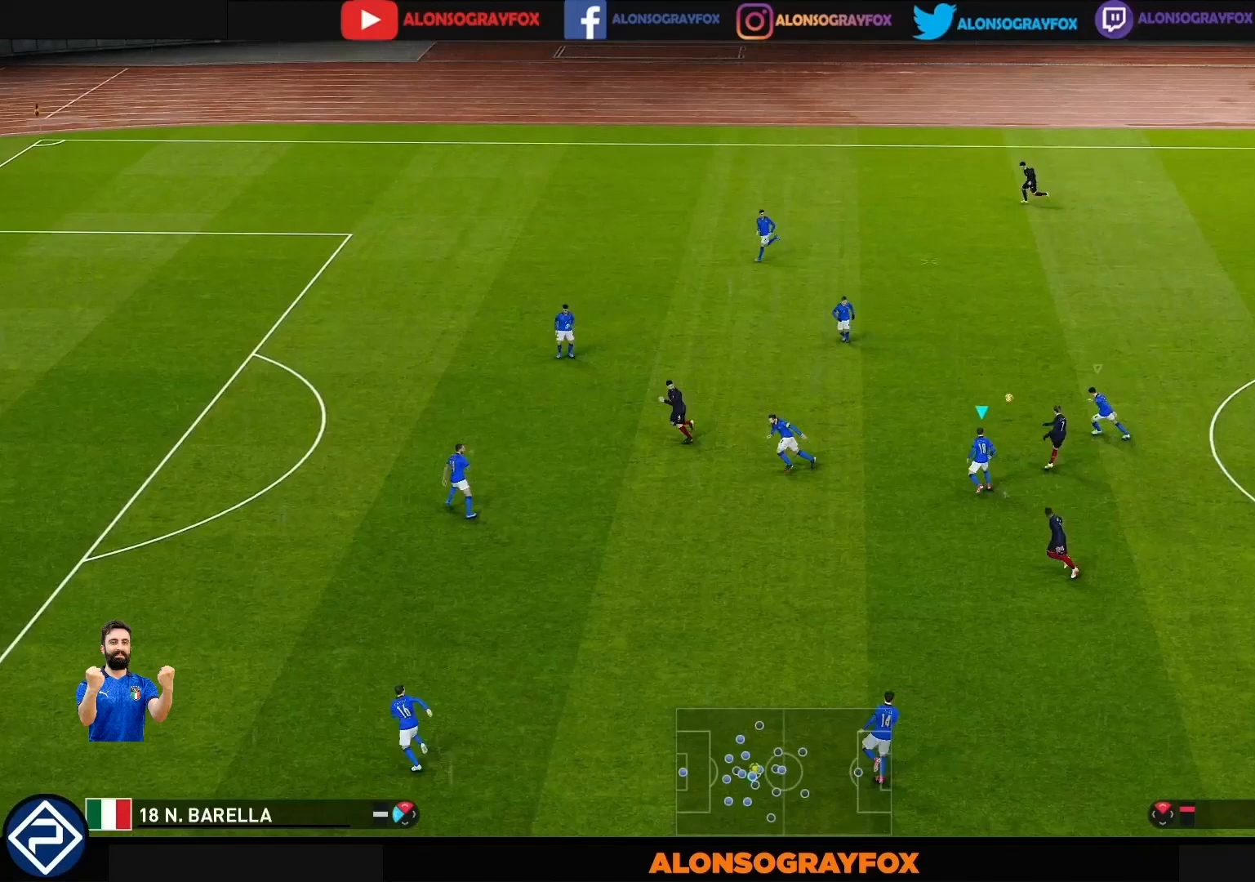
{"buttons": ["R1"], "left_stick": "up-left", "right_stick": "down-left", "events": []}
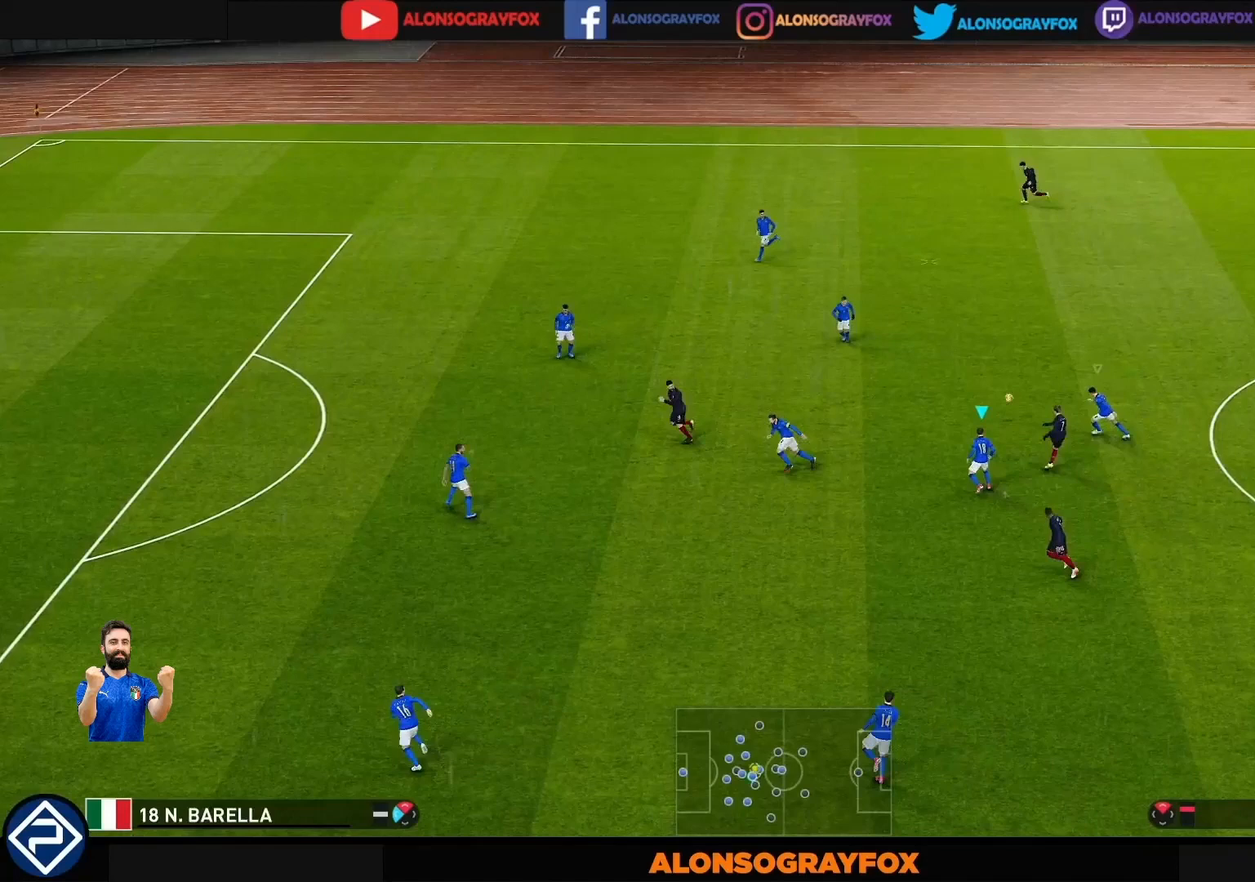
{"buttons": ["R1"], "left_stick": "up-left", "right_stick": "down-left", "events": []}
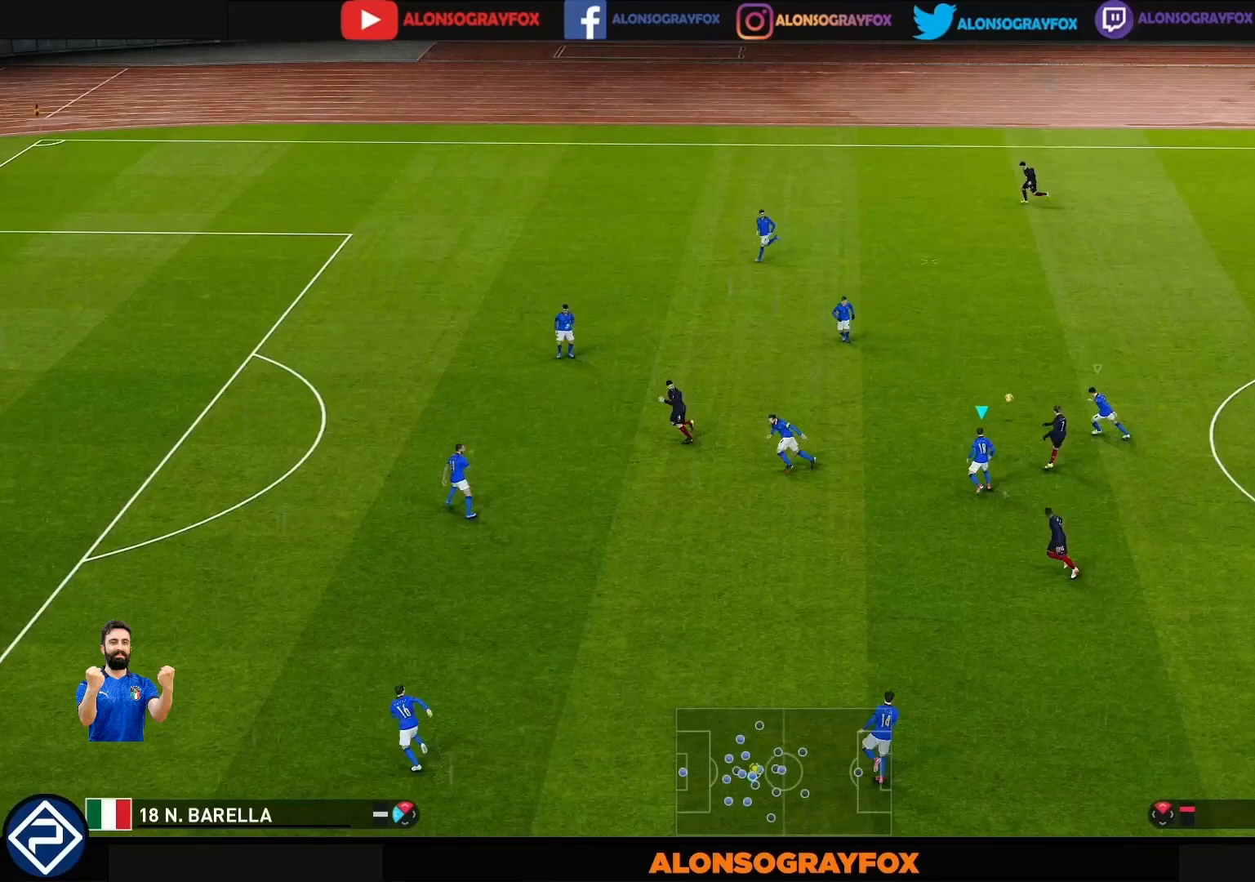
{"buttons": ["R1"], "left_stick": "up-left", "right_stick": "down-left", "events": []}
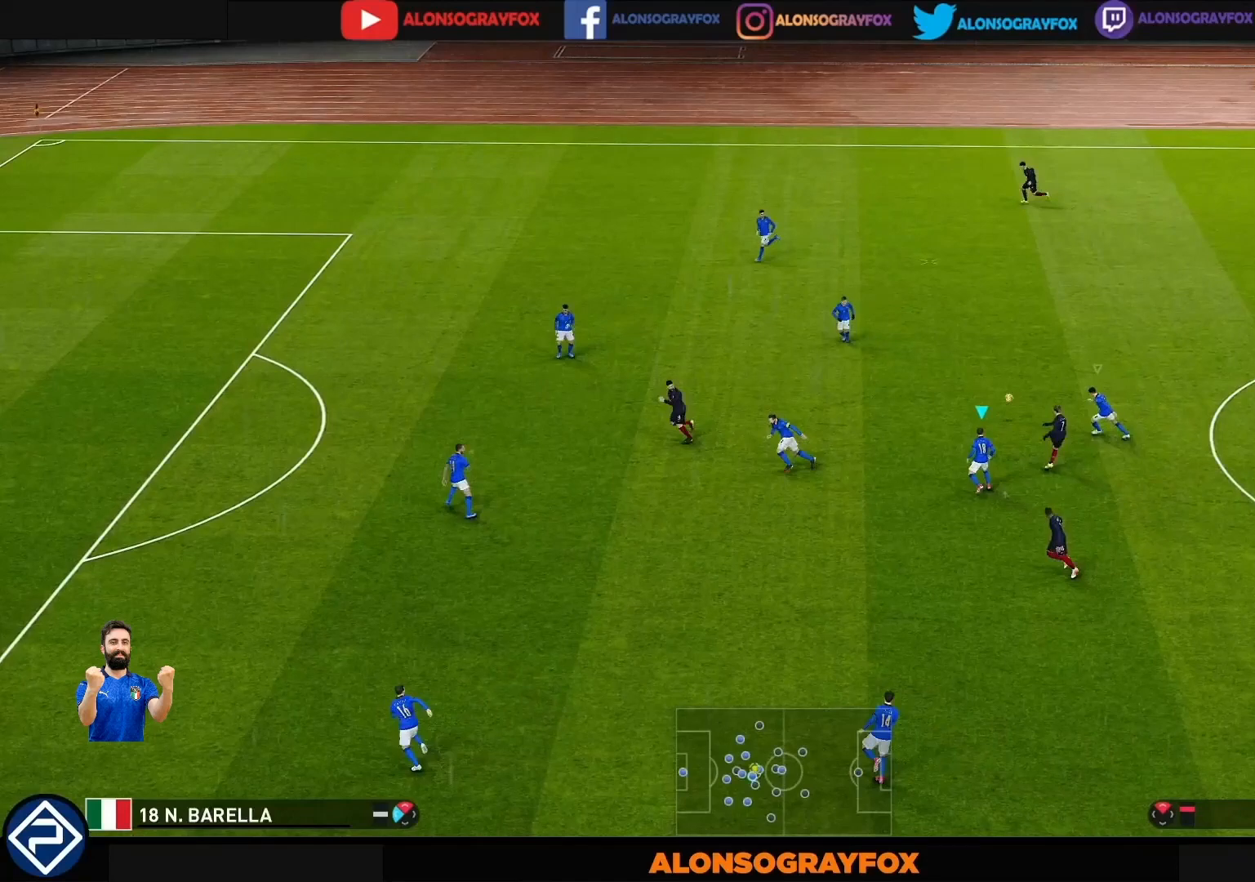
{"buttons": ["R1"], "left_stick": "up-left", "right_stick": "down-left", "events": []}
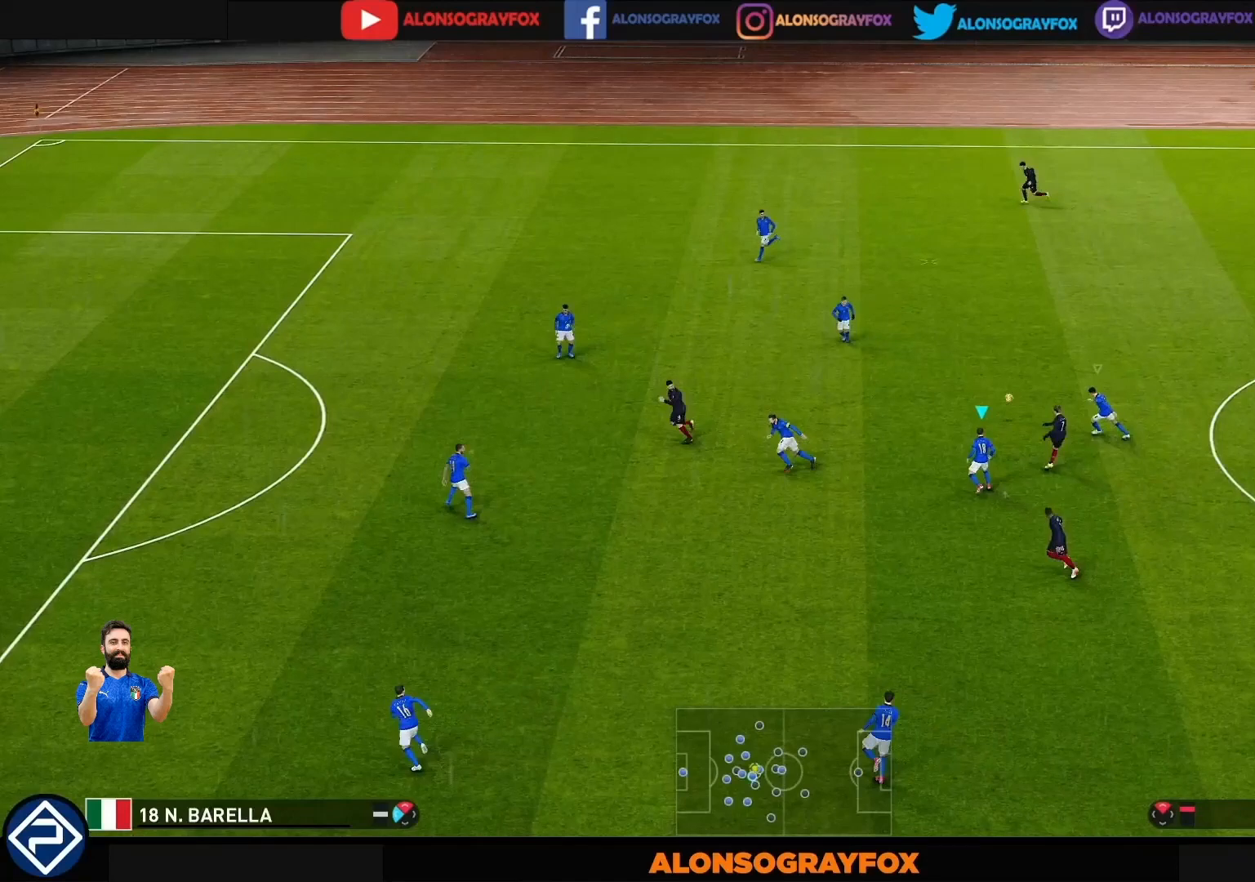
{"buttons": ["R1"], "left_stick": "up-left", "right_stick": "down-left", "events": []}
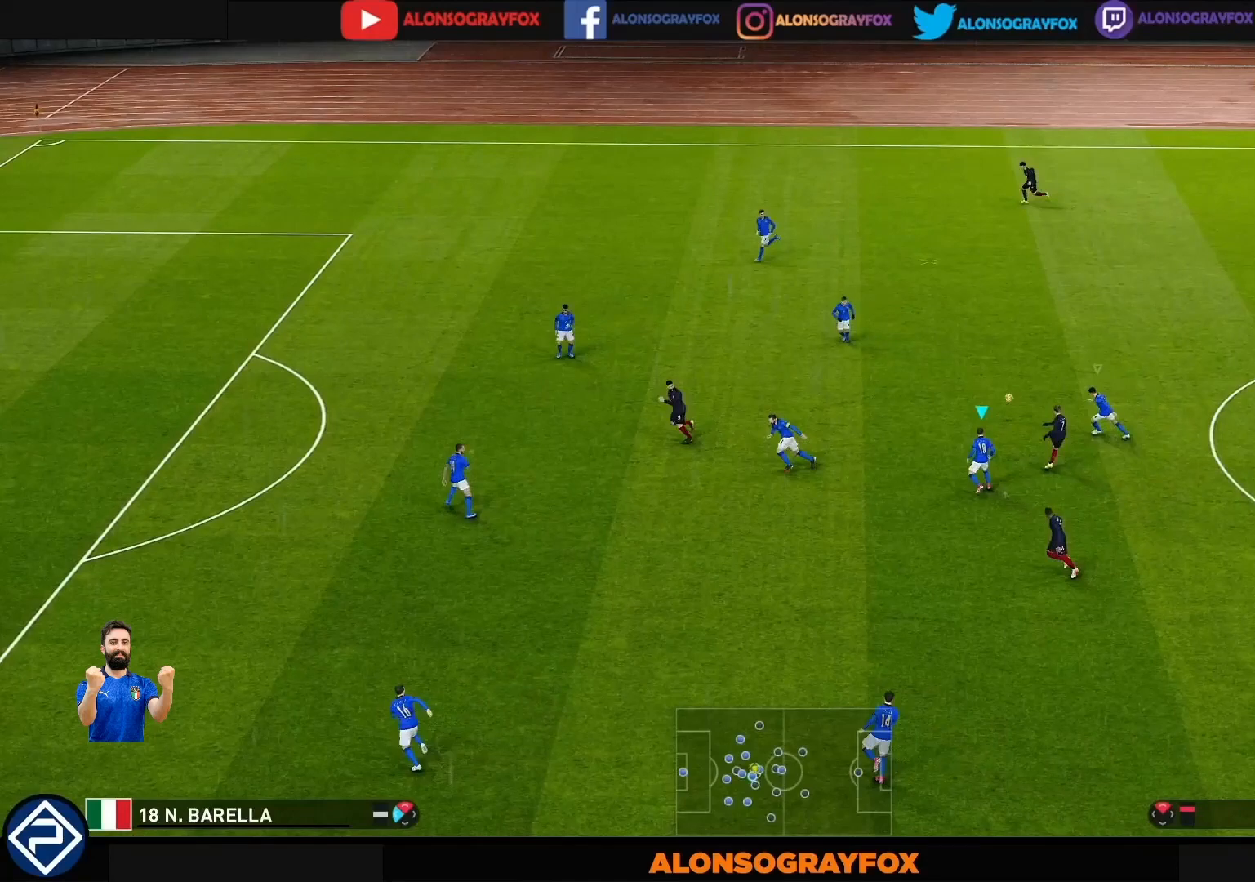
{"buttons": ["R1"], "left_stick": "up-left", "right_stick": "down-left", "events": []}
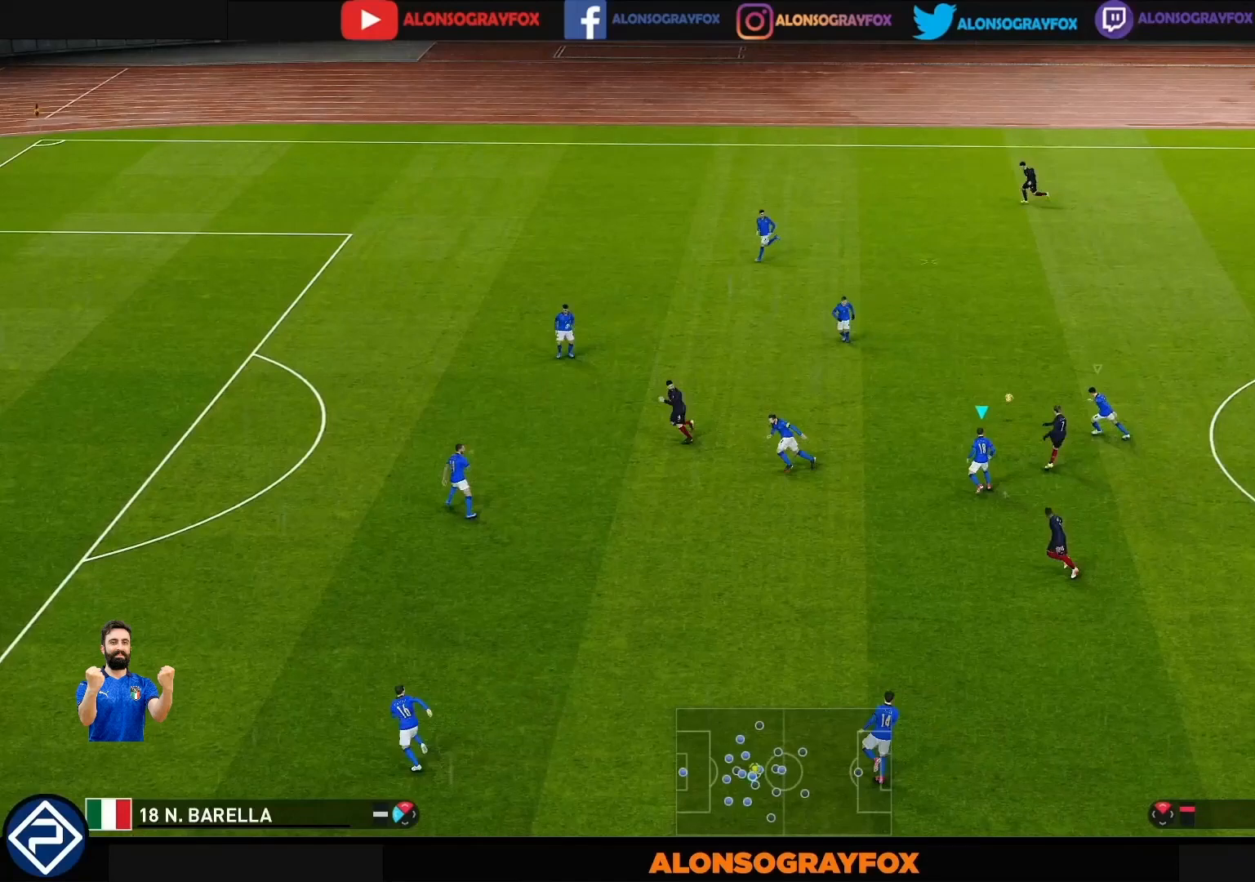
{"buttons": ["R1"], "left_stick": "up-left", "right_stick": "down-left", "events": []}
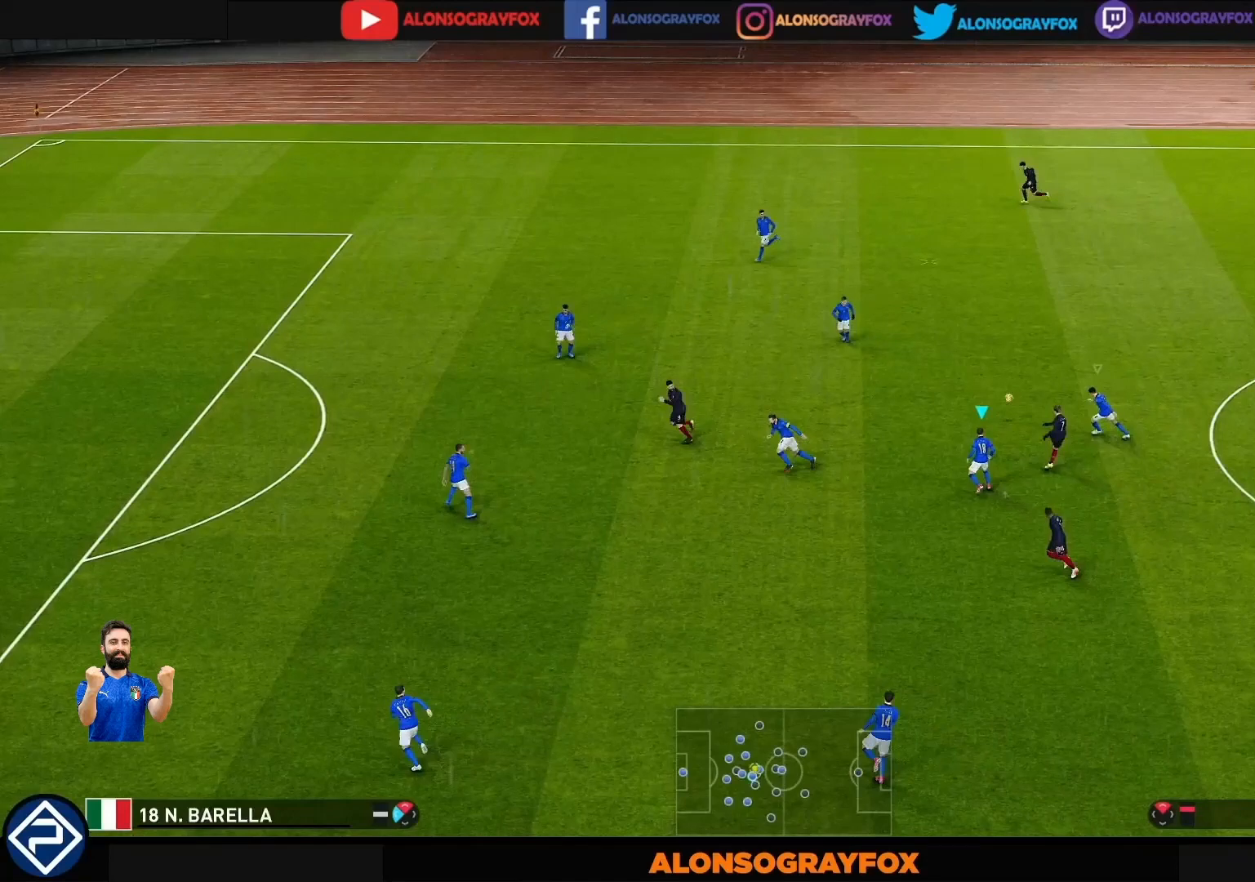
{"buttons": ["R1"], "left_stick": "up-left", "right_stick": "down-left", "events": []}
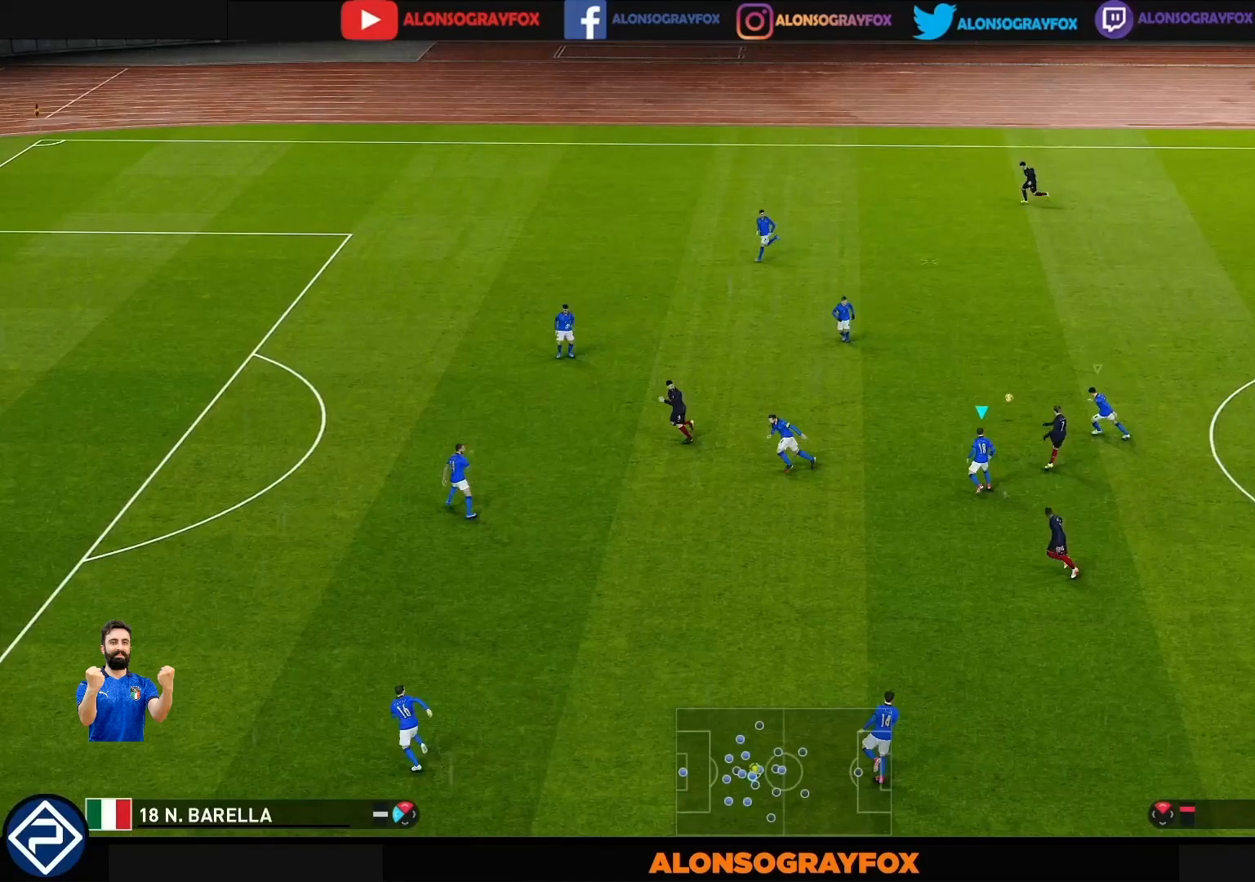
{"buttons": ["R1"], "left_stick": "up-left", "right_stick": "down-left", "events": []}
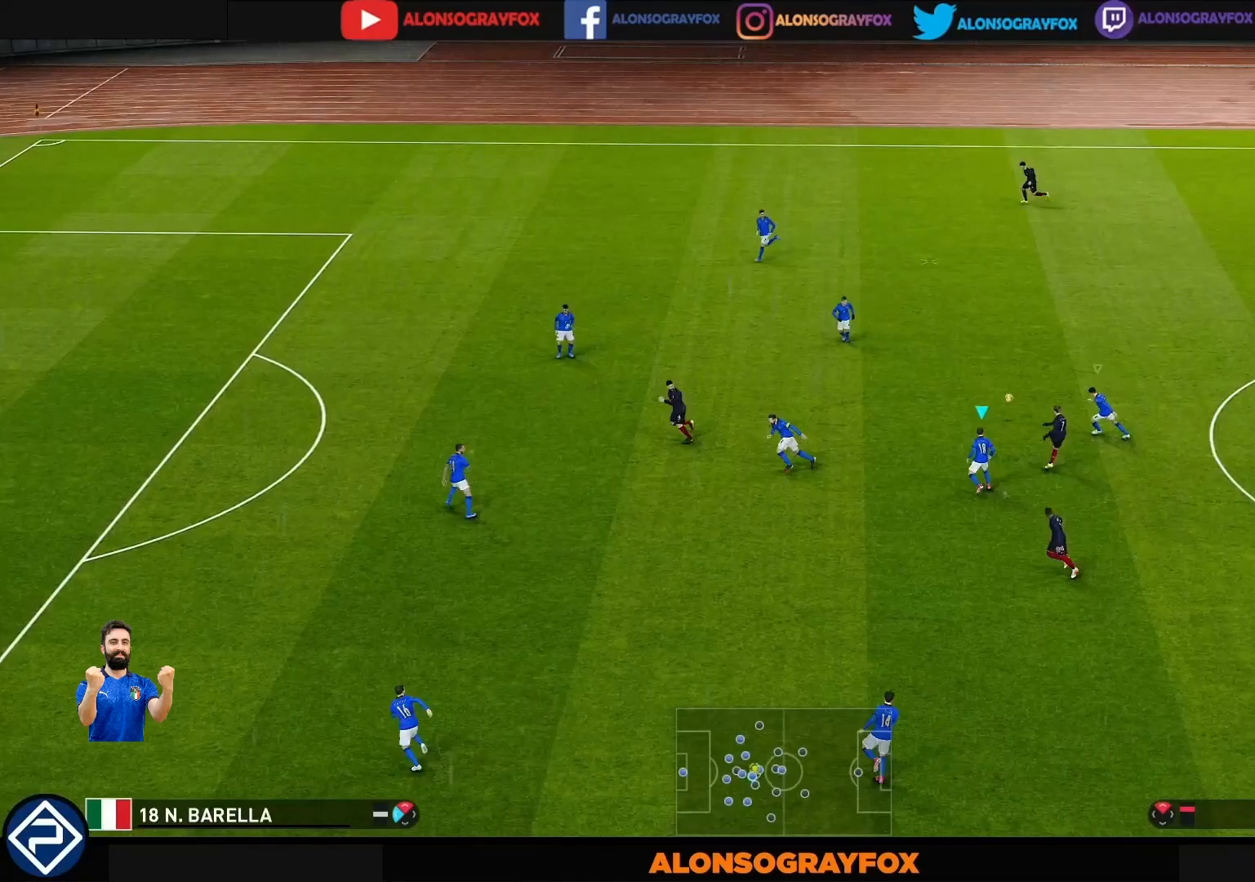
{"buttons": ["R1"], "left_stick": "up-left", "right_stick": "down-left", "events": []}
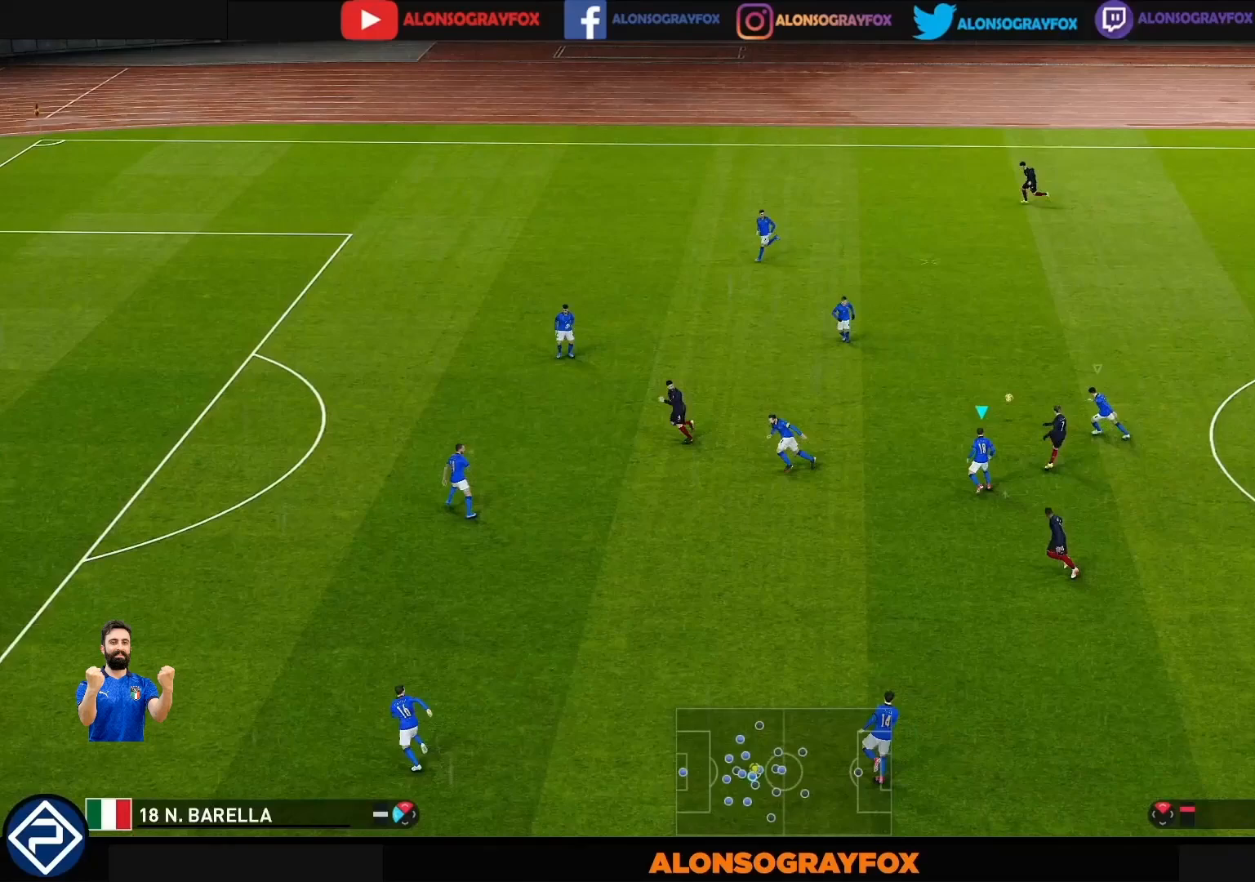
{"buttons": ["R1"], "left_stick": "up-left", "right_stick": "down-left", "events": []}
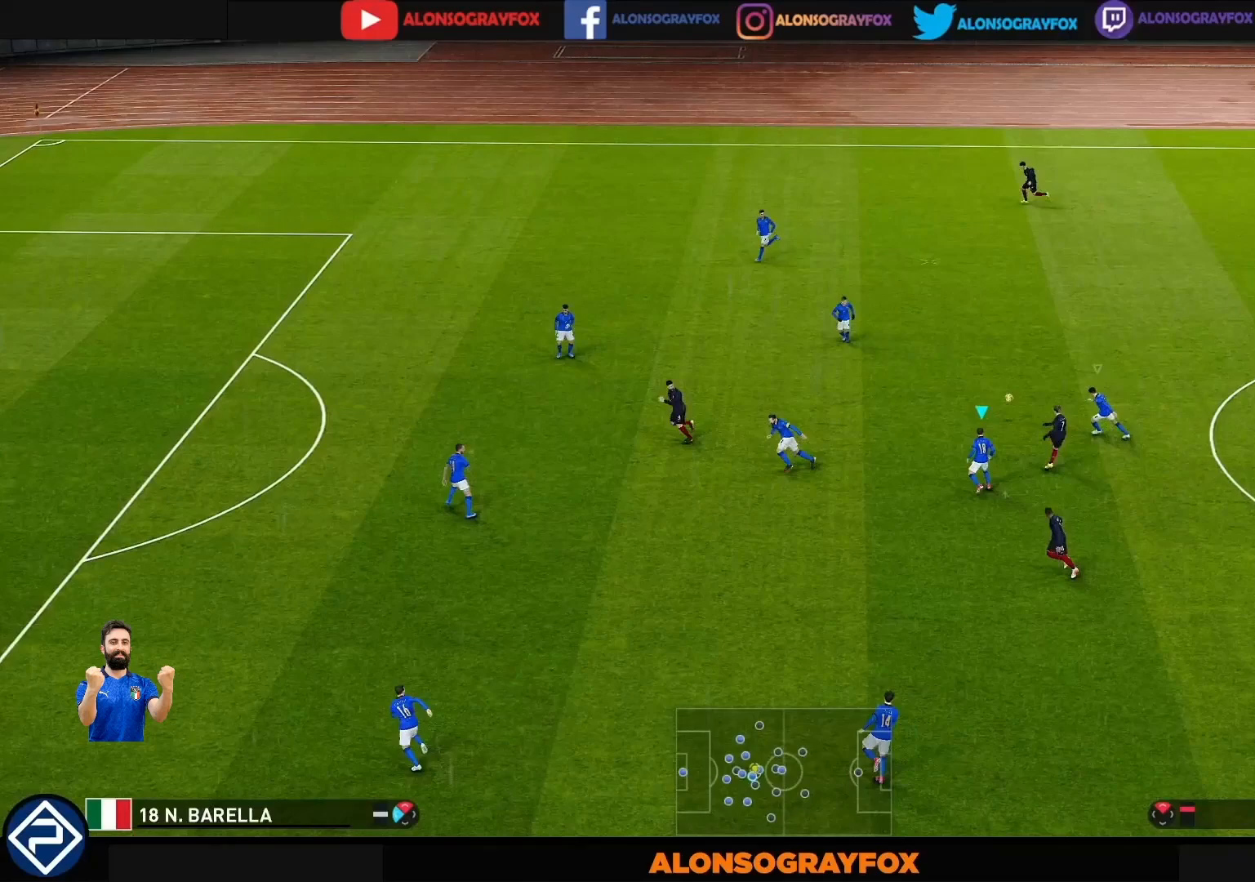
{"buttons": ["R1"], "left_stick": "up-left", "right_stick": "center", "events": [[333, "right_stick", "center"]]}
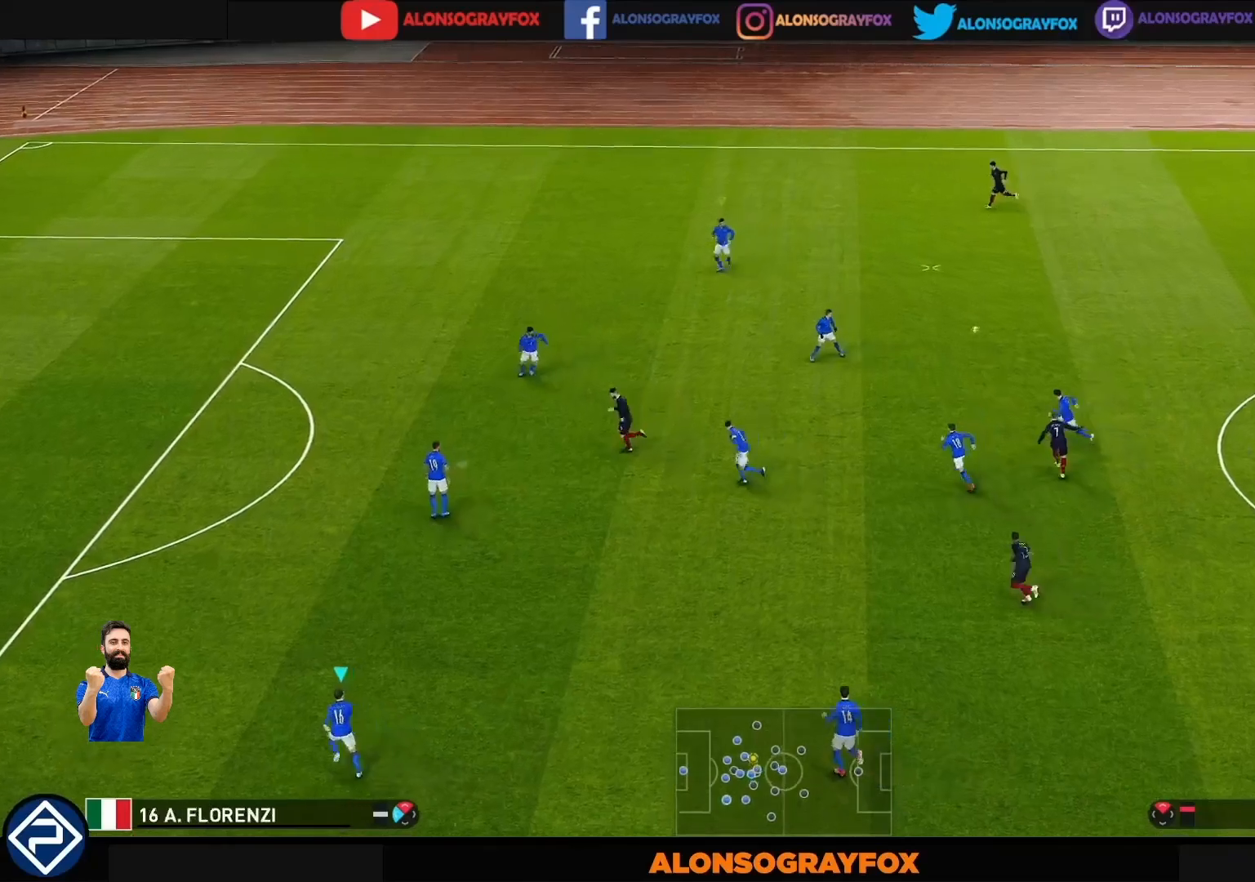
{"buttons": ["R1", "R2"], "left_stick": "up-right", "right_stick": "center", "events": [[100, "R1", "up"], [200, "R1", "down"], [200, "R2", "down"], [200, "left_stick", "up"], [300, "R2", "up"], [367, "R2", "down"], [467, "R2", "up"], [500, "R2", "down"], [500, "left_stick", "up-right"]]}
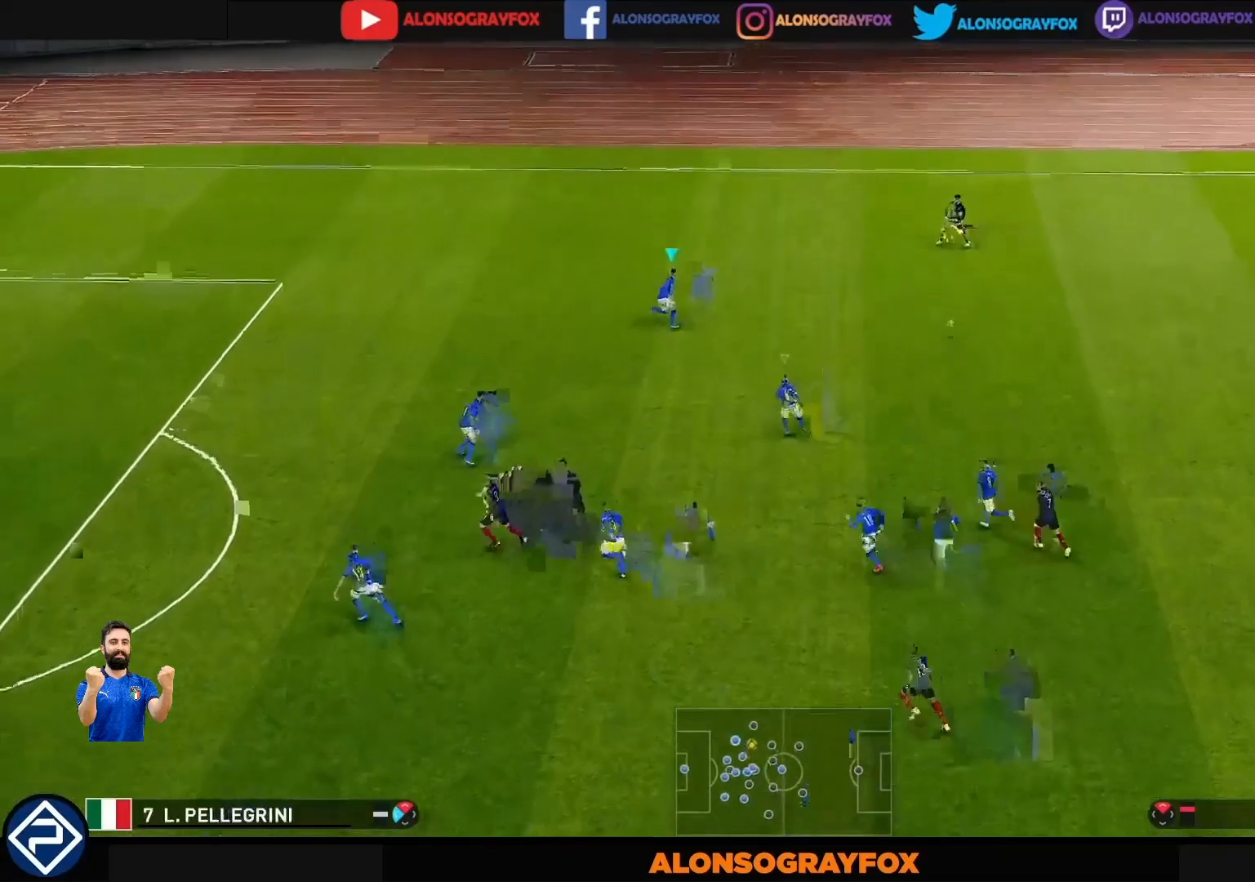
{"buttons": ["R1"], "left_stick": "up-right", "right_stick": "center", "events": [[100, "R2", "up"], [167, "right_stick", "down"], [200, "R1", "up"], [267, "right_stick", "center"], [333, "R1", "down"]]}
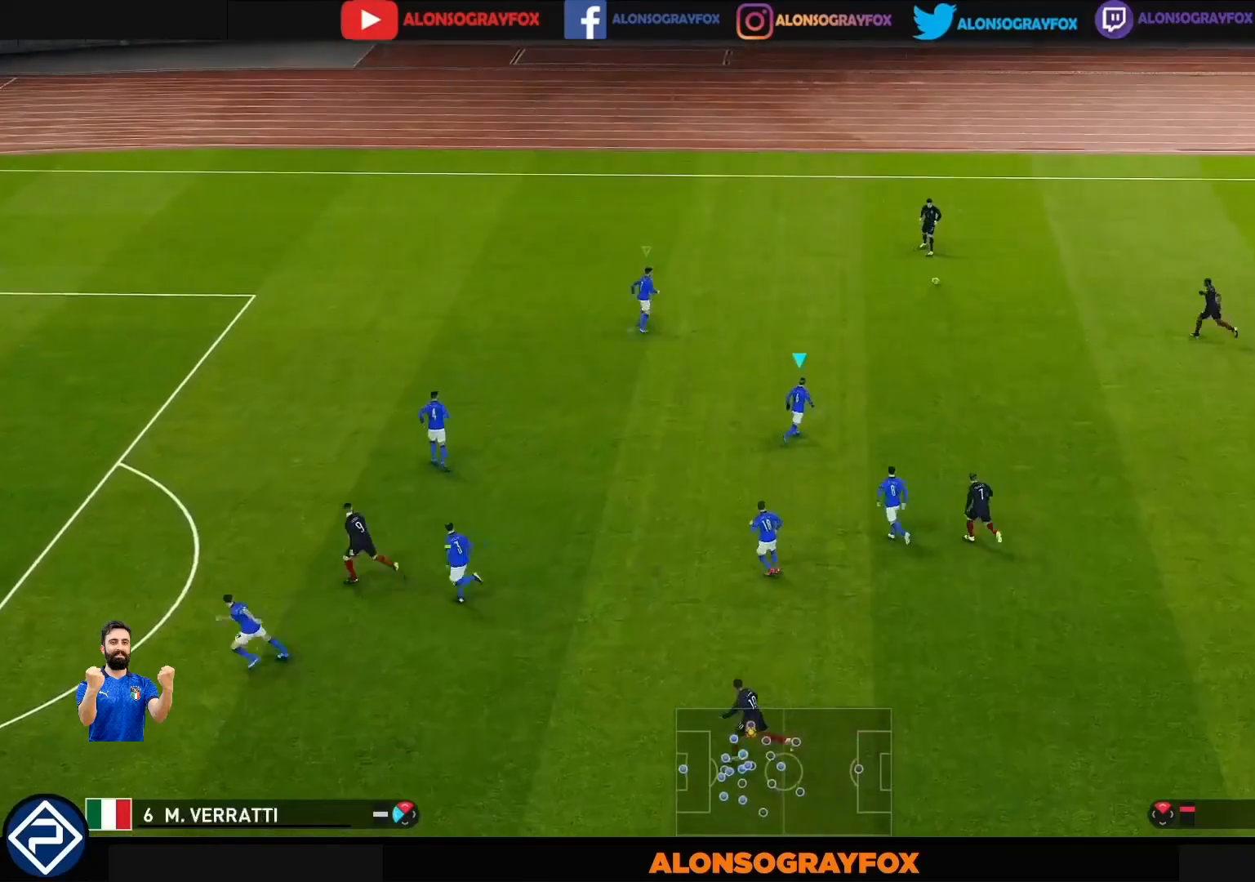
{"buttons": [], "left_stick": "up", "right_stick": "center", "events": [[200, "R2", "down"], [300, "R2", "up"], [333, "R2", "down"], [433, "R2", "up"], [433, "left_stick", "up"], [500, "R1", "up"]]}
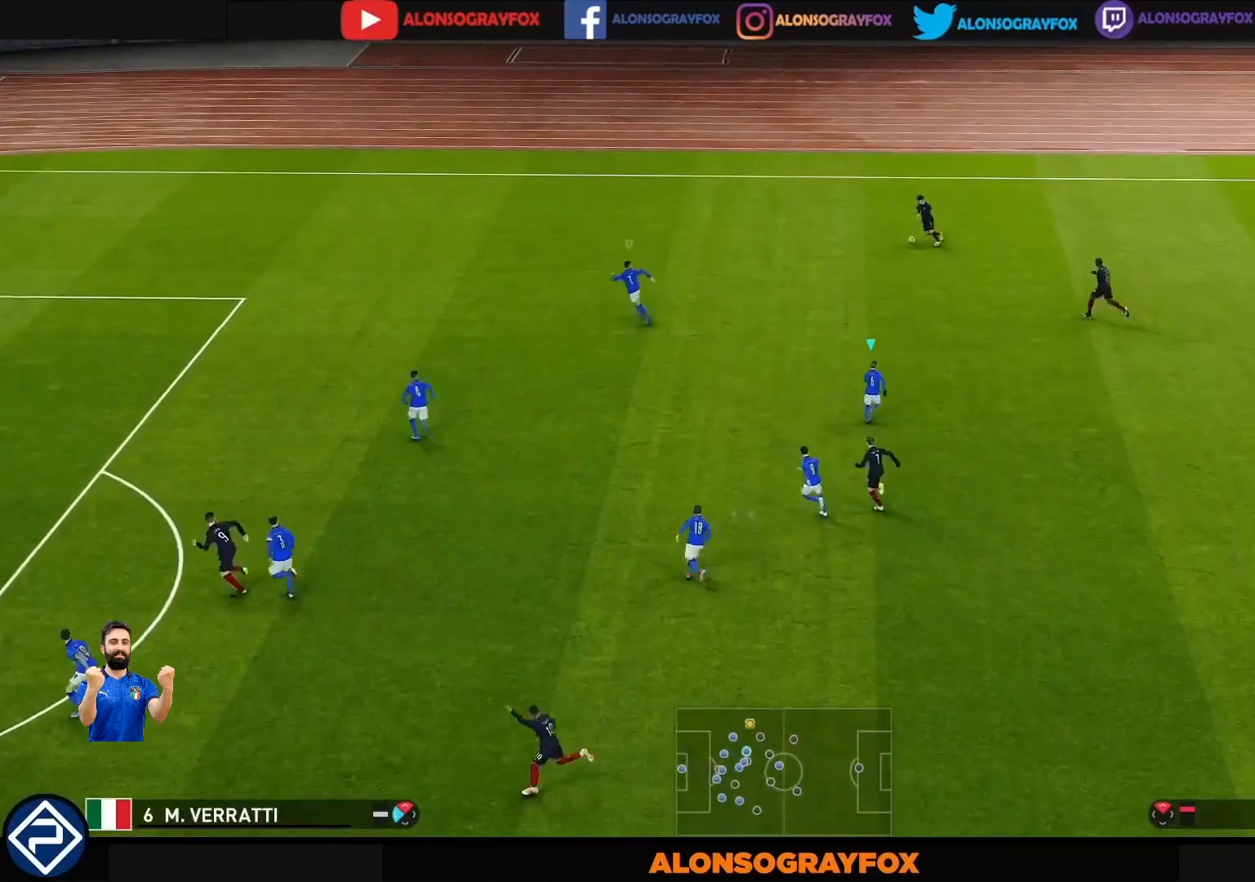
{"buttons": ["R1"], "left_stick": "up-right", "right_stick": "center", "events": [[33, "L1", "down"], [100, "R1", "down"], [167, "L1", "up"], [267, "left_stick", "up-right"]]}
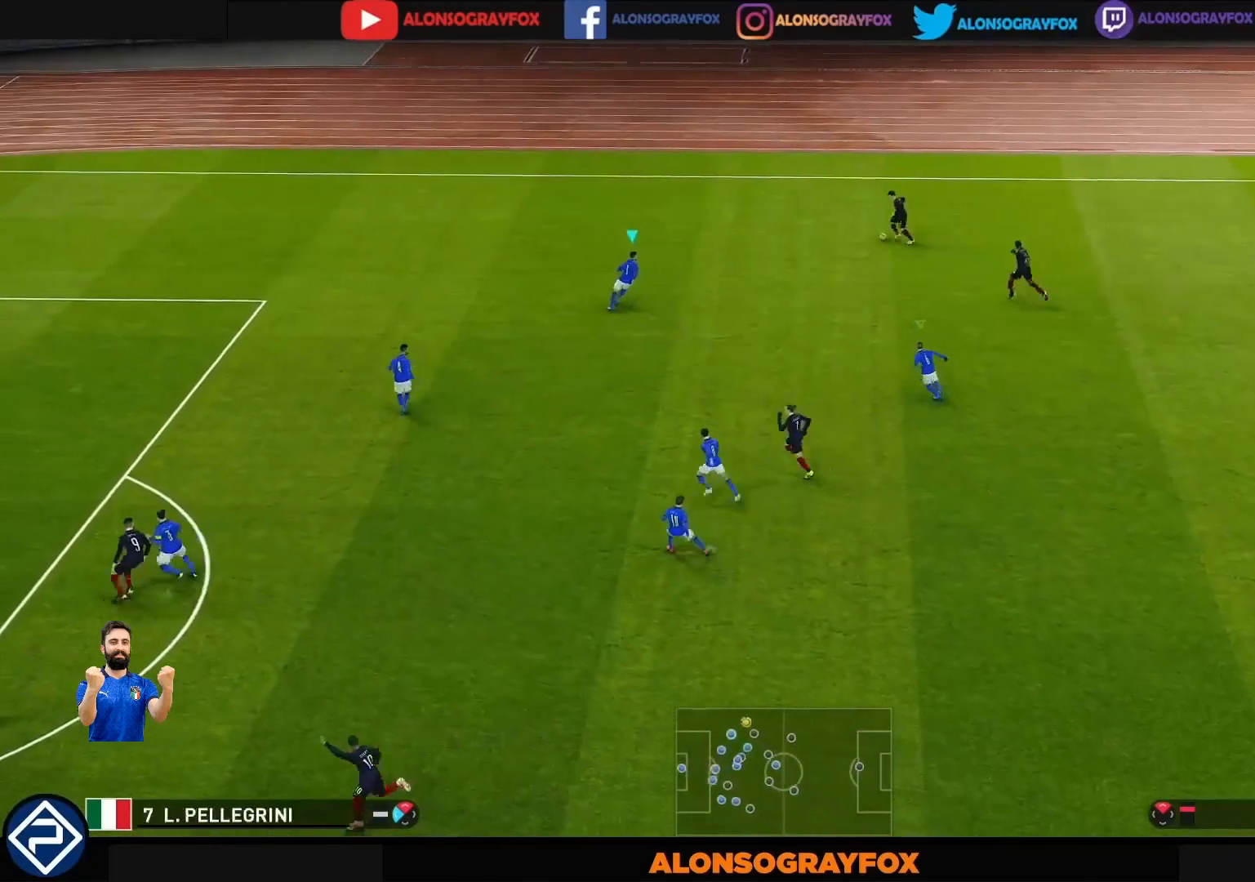
{"buttons": ["R1"], "left_stick": "up-right", "right_stick": "center", "events": []}
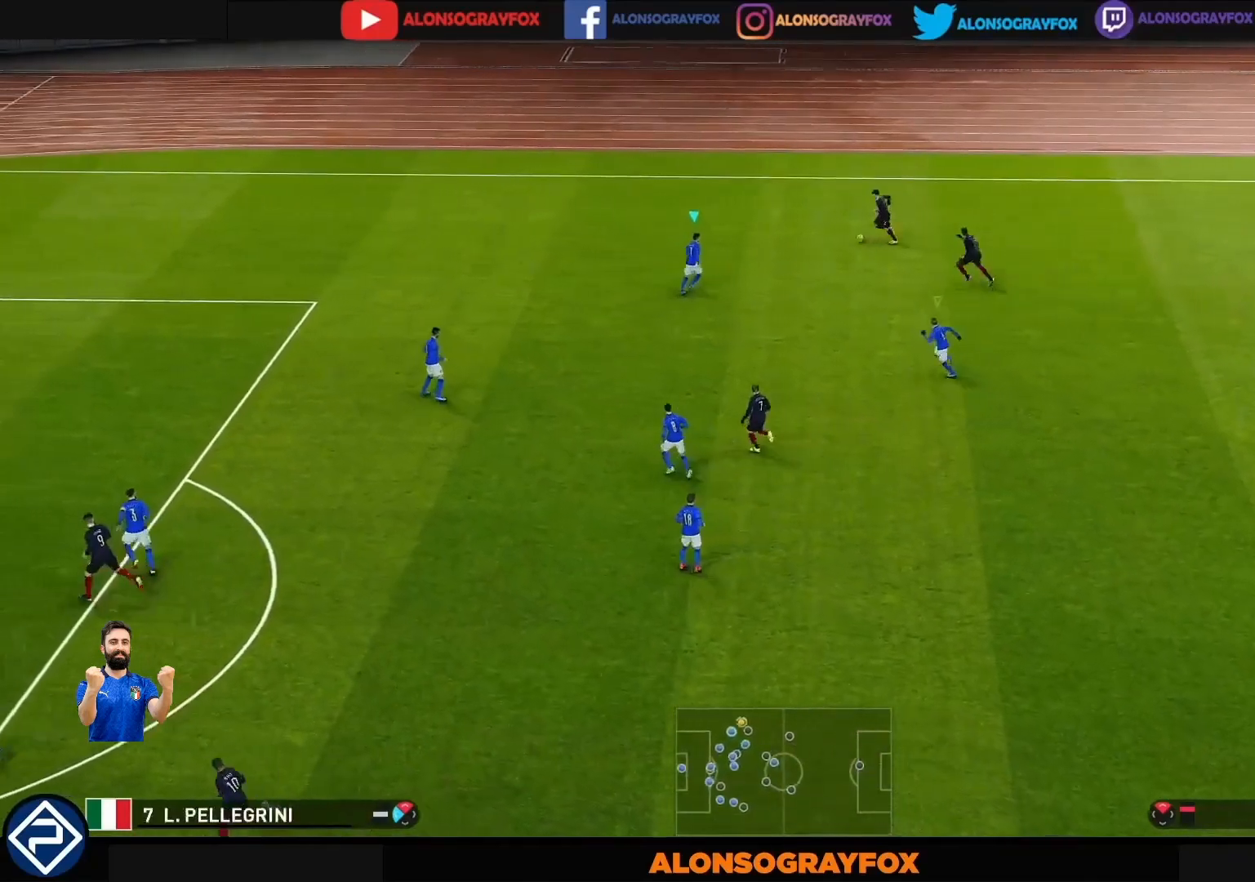
{"buttons": ["R1"], "left_stick": "up", "right_stick": "center", "events": [[200, "CROSS", "down"], [267, "SQUARE", "down"], [267, "left_stick", "up"], [367, "R1", "up"], [400, "CROSS", "up"], [400, "SQUARE", "up"], [433, "R1", "down"]]}
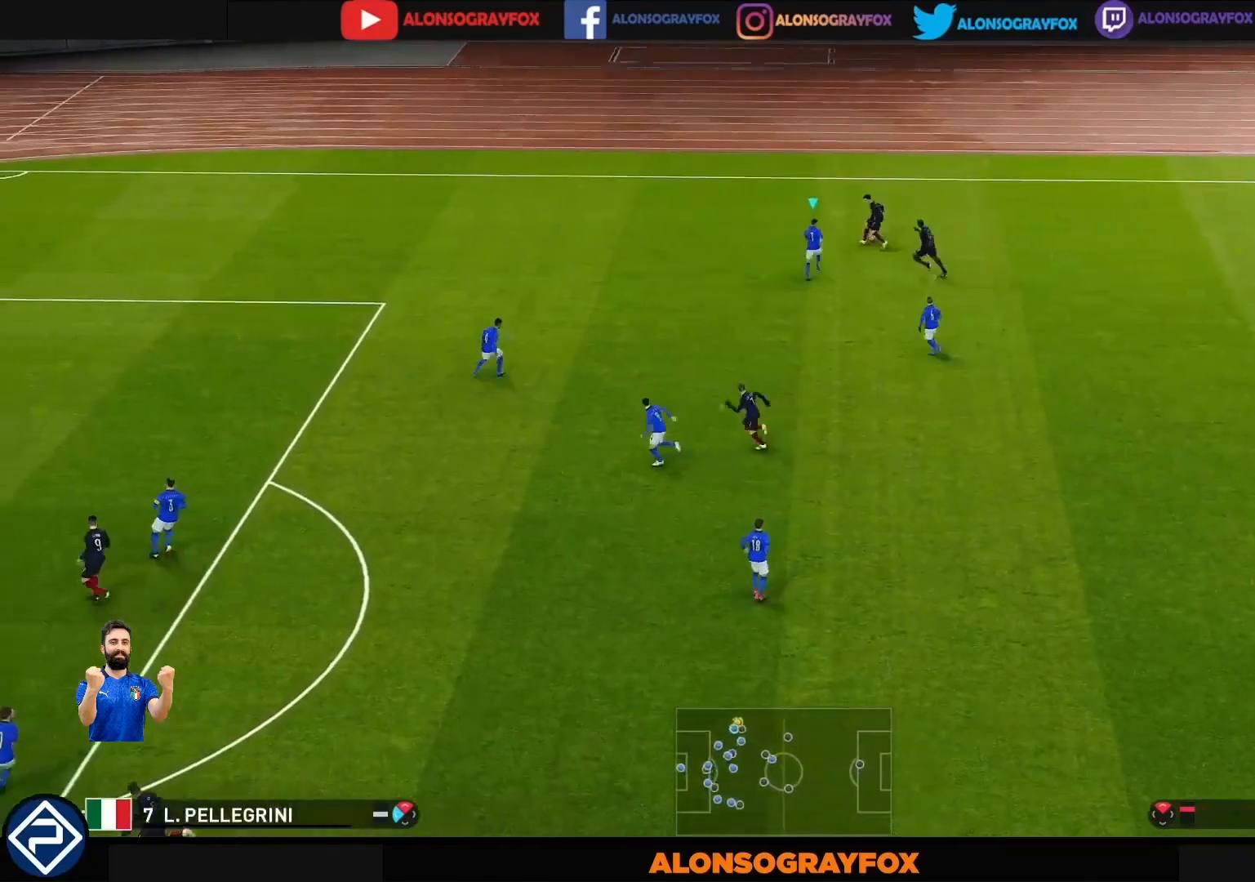
{"buttons": [], "left_stick": "up-right", "right_stick": "center", "events": [[467, "R1", "up"], [467, "left_stick", "up-right"]]}
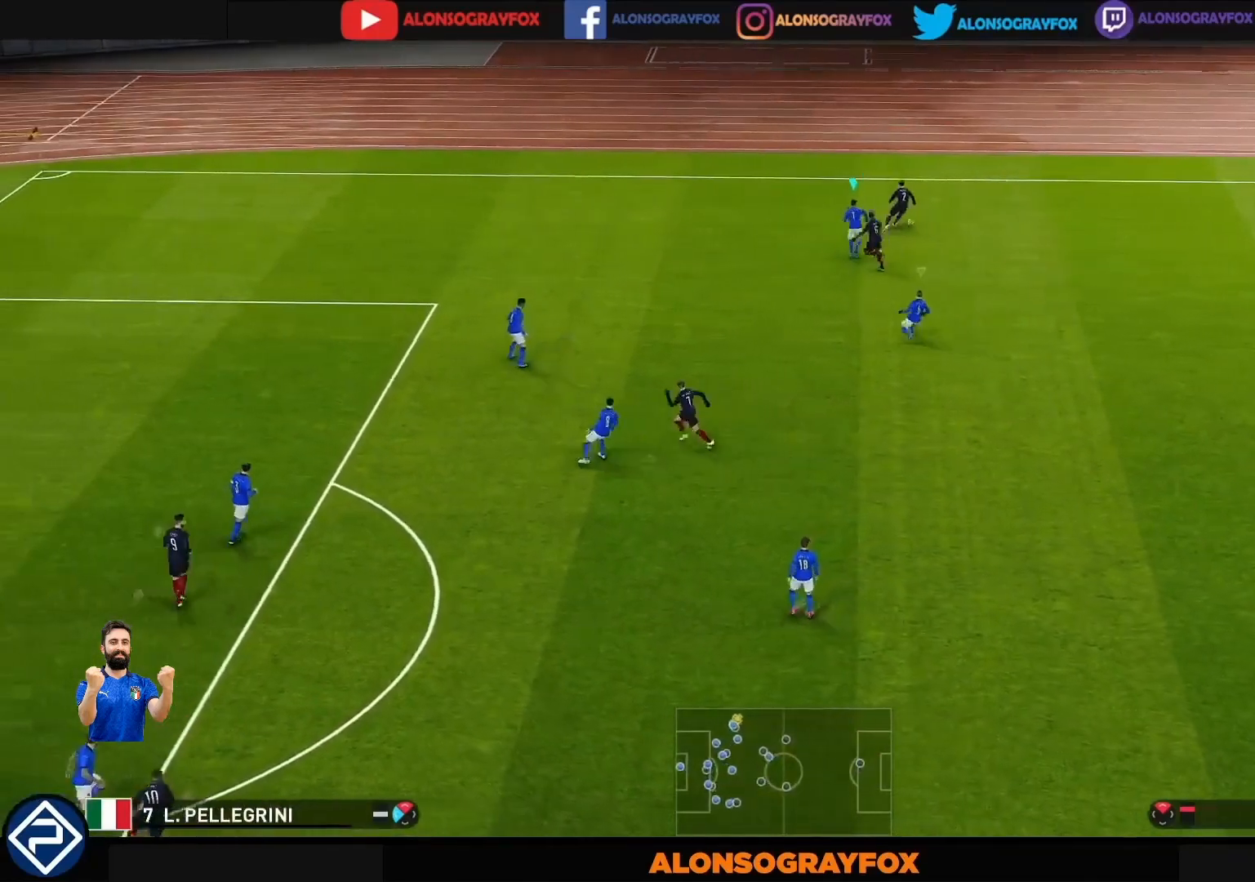
{"buttons": ["CROSS", "SQUARE", "R1"], "left_stick": "up-right", "right_stick": "center", "events": [[133, "R1", "down"], [400, "CROSS", "down"], [433, "SQUARE", "down"]]}
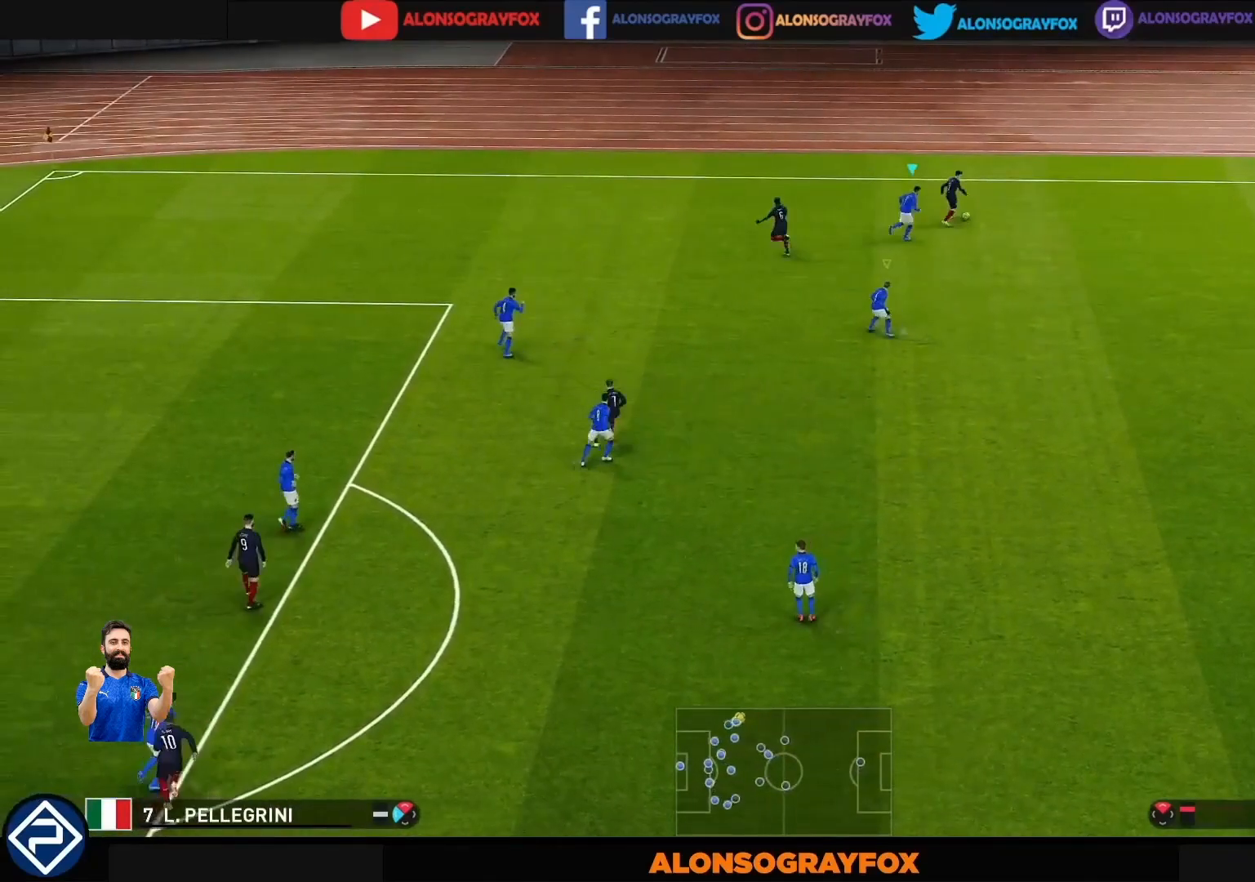
{"buttons": ["CROSS", "SQUARE", "R1"], "left_stick": "right", "right_stick": "center", "events": [[433, "left_stick", "right"]]}
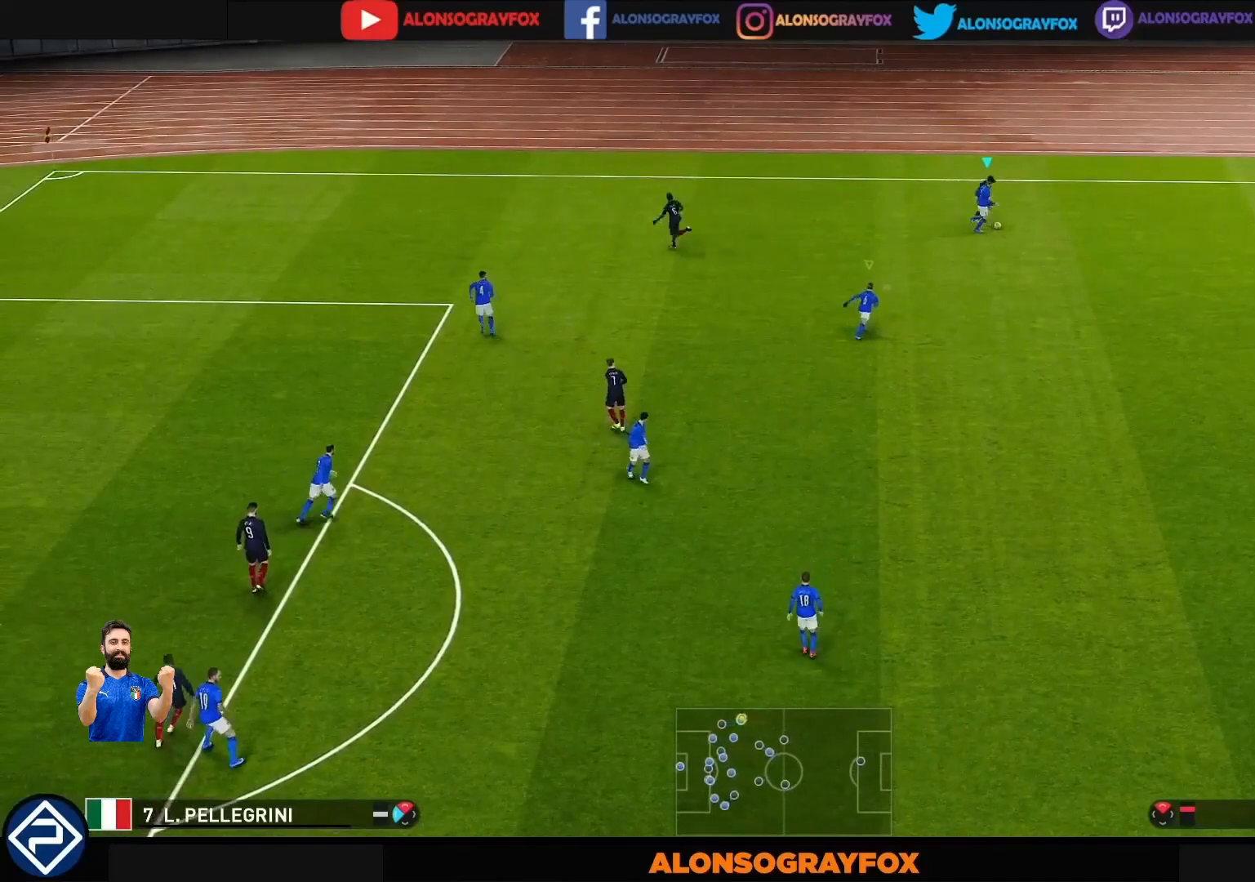
{"buttons": ["CROSS", "SQUARE", "R1"], "left_stick": "right", "right_stick": "center", "events": []}
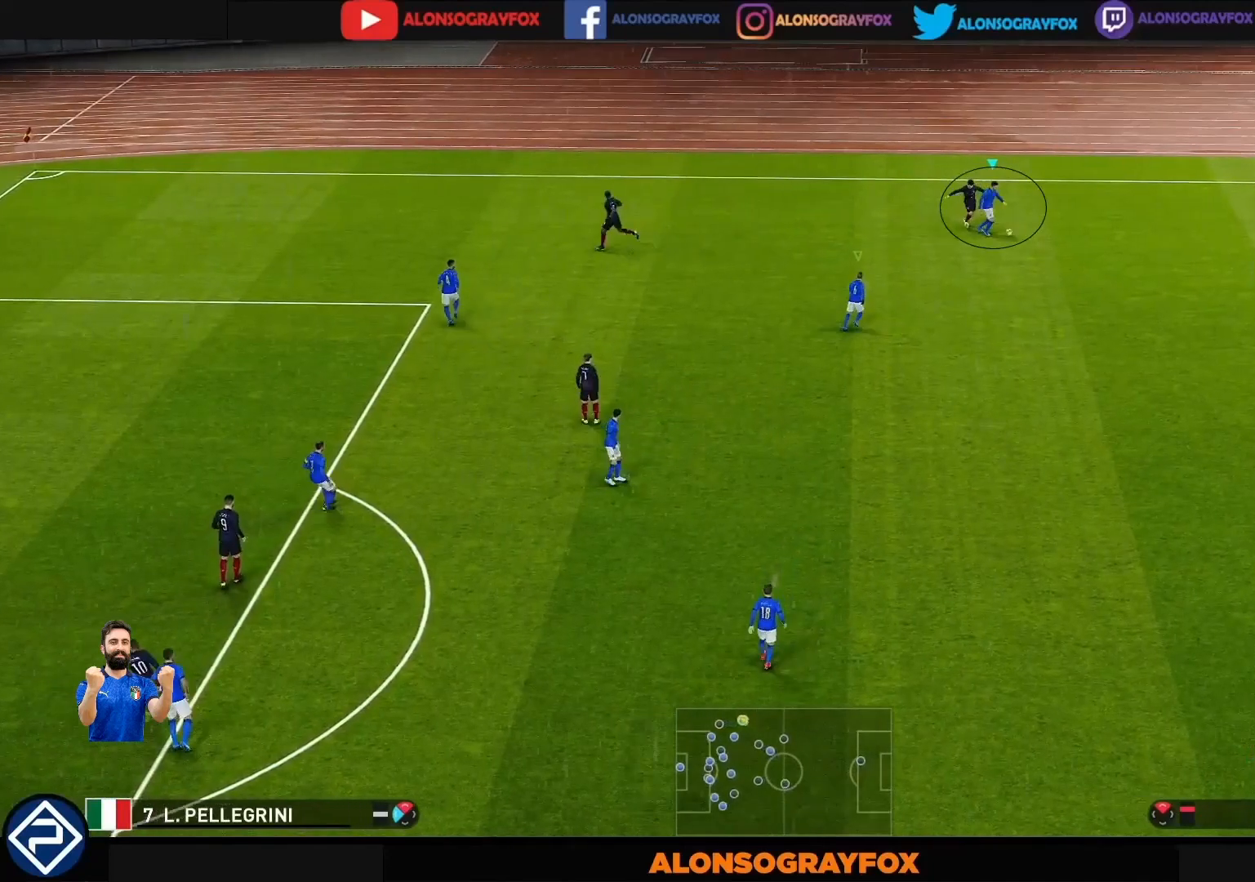
{"buttons": ["CROSS", "SQUARE", "R1"], "left_stick": "right", "right_stick": "center", "events": []}
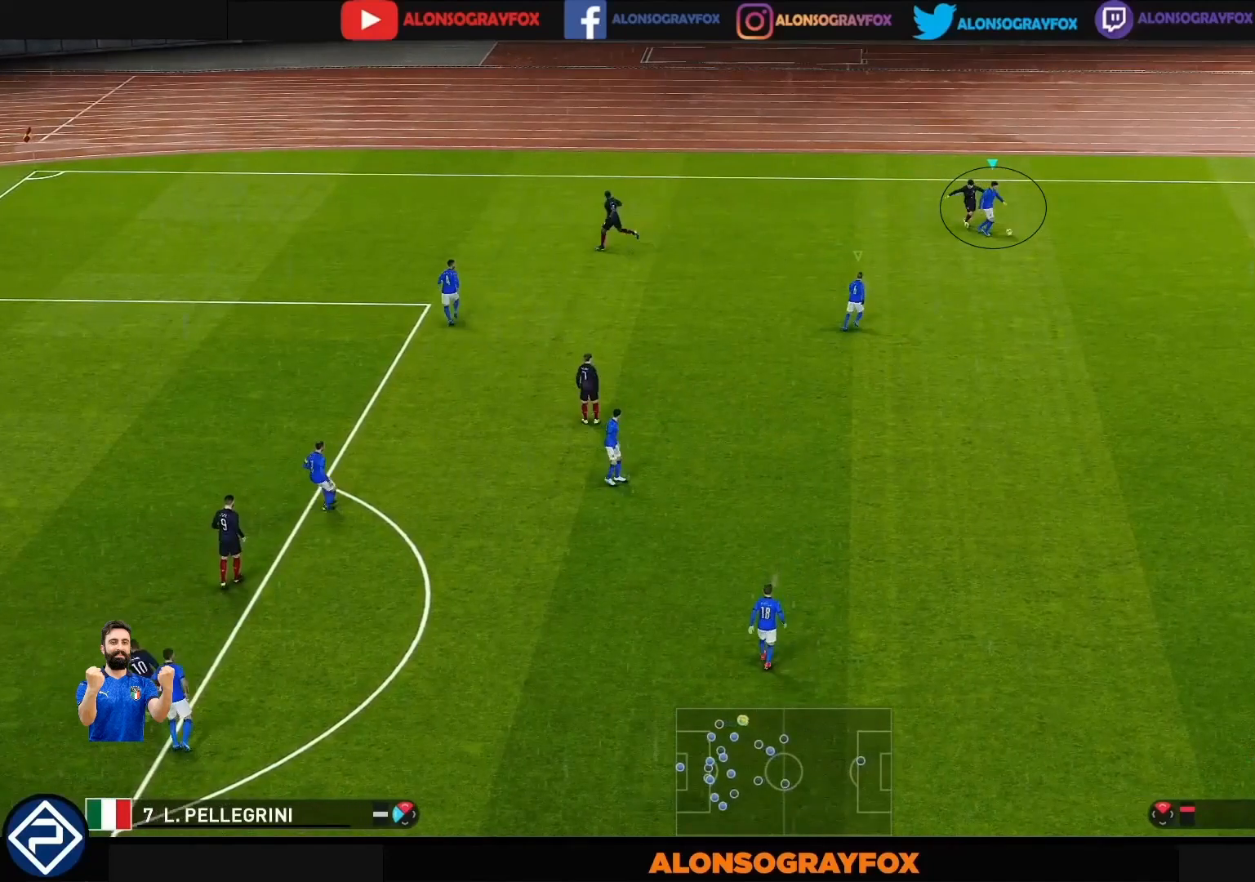
{"buttons": ["CROSS", "SQUARE", "R1"], "left_stick": "right", "right_stick": "center", "events": []}
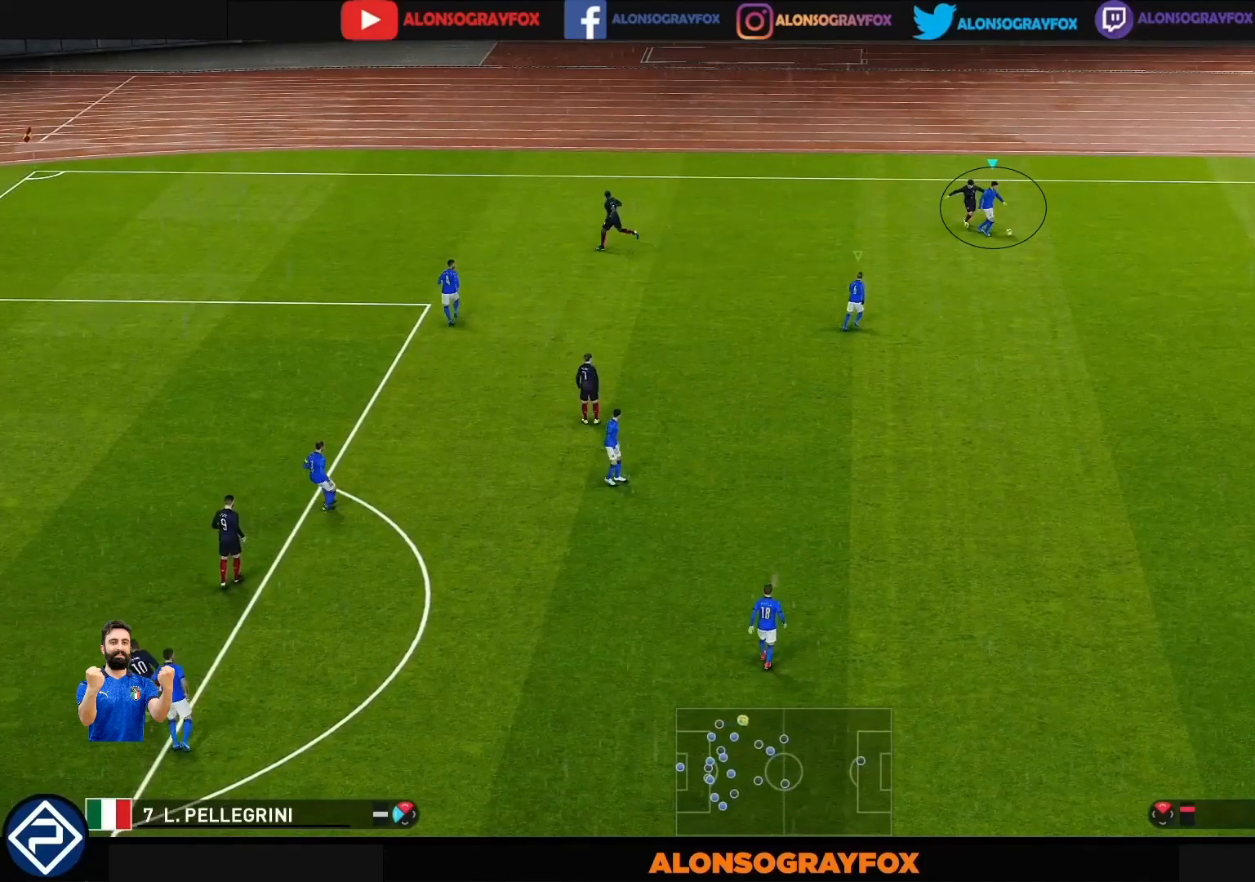
{"buttons": ["CROSS", "SQUARE", "R1"], "left_stick": "right", "right_stick": "center", "events": []}
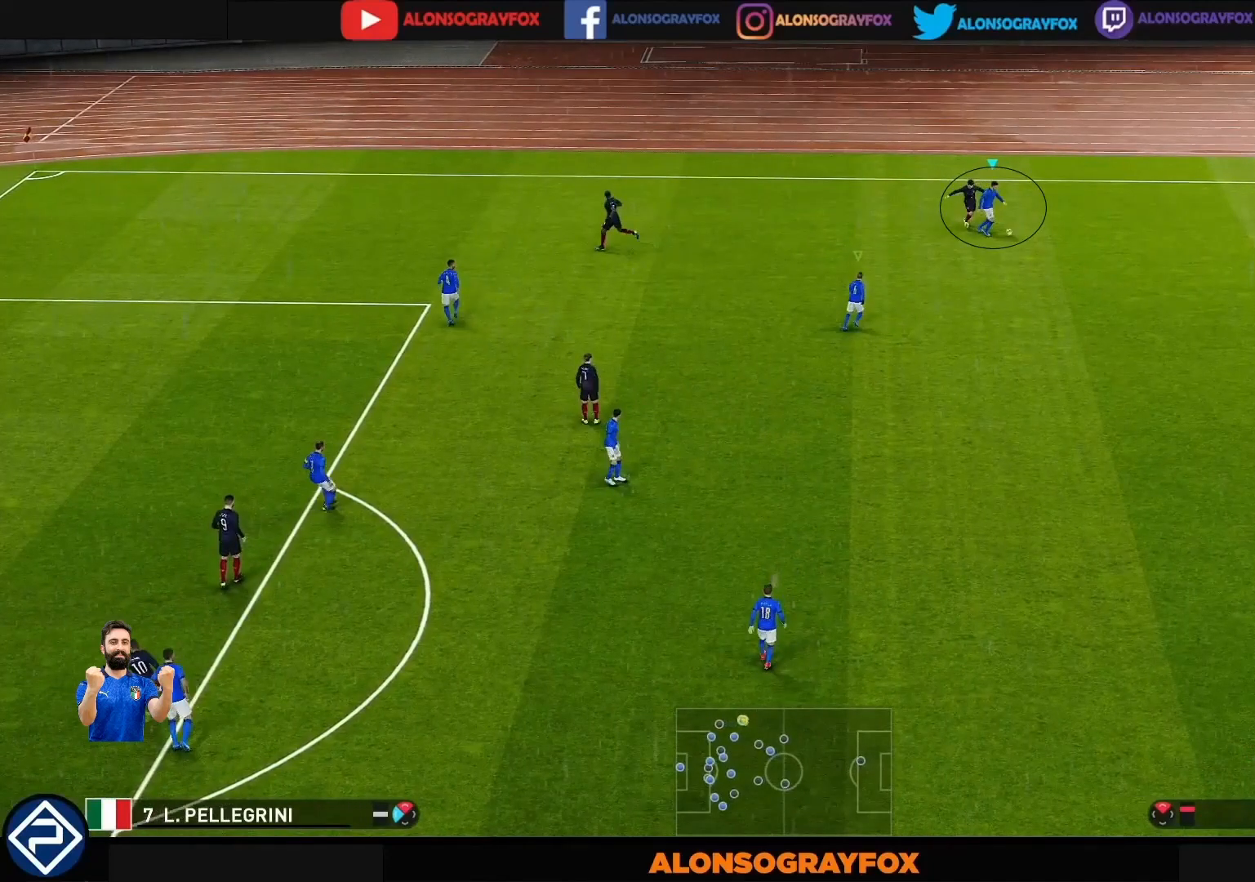
{"buttons": ["CROSS", "SQUARE", "R1"], "left_stick": "right", "right_stick": "center", "events": []}
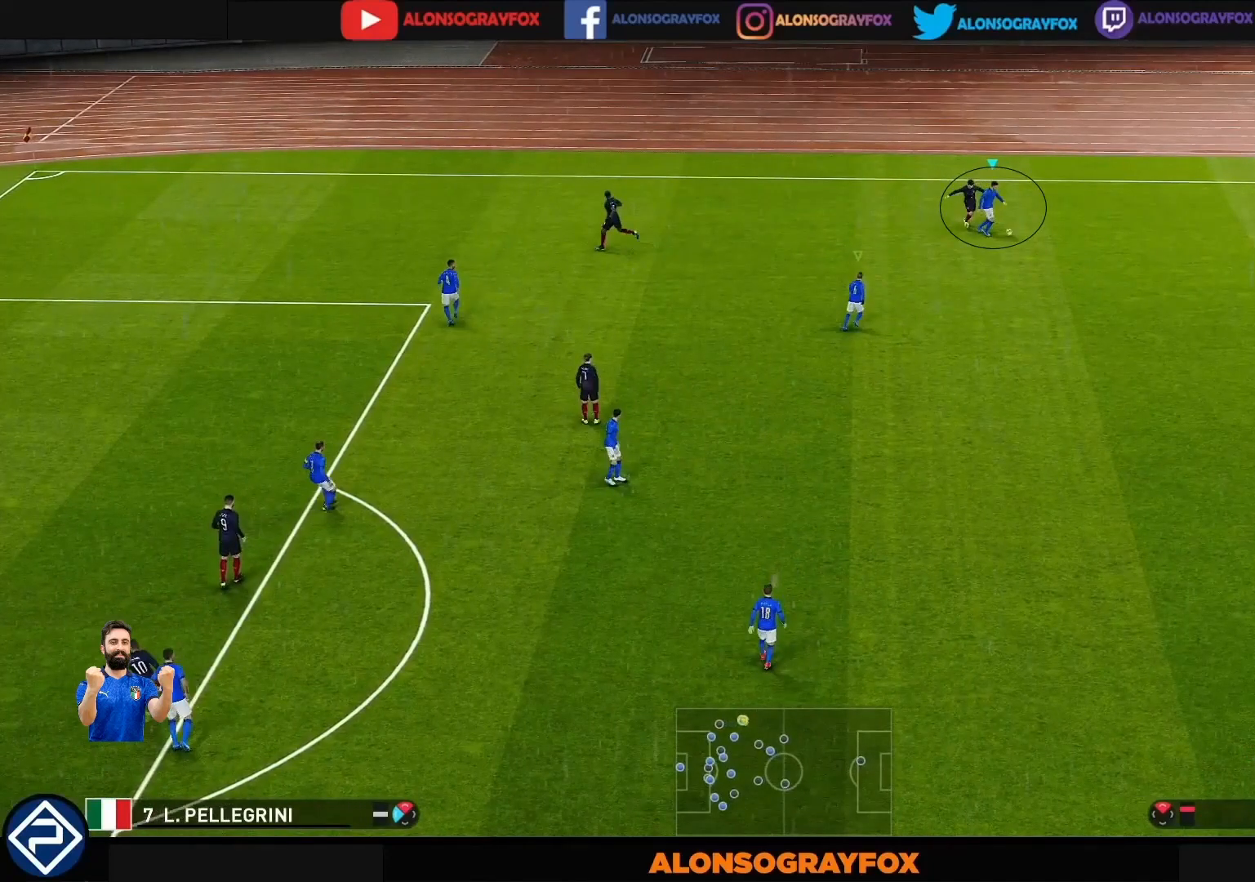
{"buttons": ["CROSS", "SQUARE", "R1"], "left_stick": "right", "right_stick": "center", "events": []}